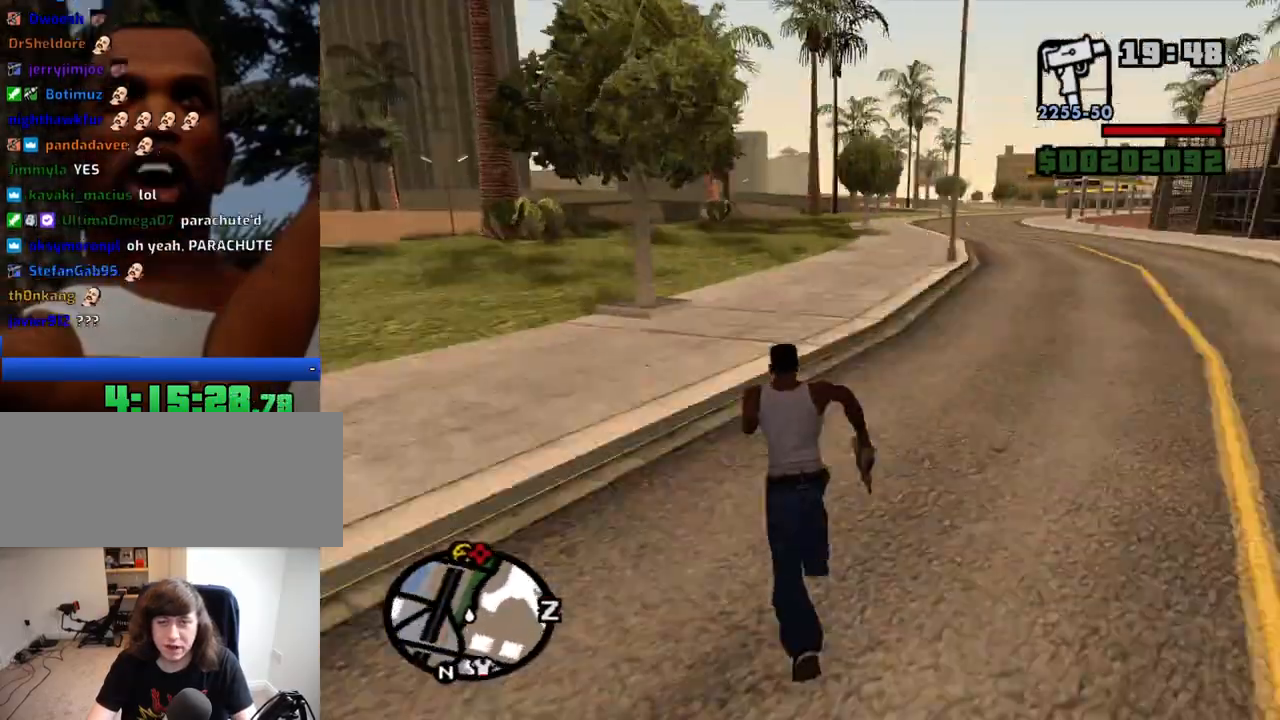
Gameplay with keyboard and mouse; each line is a JSON object with the keys and mouse buttons held at the frame after it. "events" lists presses ("down") and releases ("up") of "1", "2", "3", "4", "5", "6", "8", "a", "alt", "c", "ctrl", "d", "down", "e", "escape", "f", "f1", "f2", "f3", "g", "h", "left", "num2", "q", "r", "right", "s", "shift", "space", "t", "tab", "up", "v", "w", "x", "z", "mouse_left", "mouse_middle", "mouse_right", "mouse_wheel_up" and "mouse_wheel_down" between this image and that frame as [ms after this image, input, new state], when the widget could be followed in between. "mouse_left", "mouse_middle", "mouse_right", "mouse_wheel_up", "mouse_wheel_down" = the "left", "middle", "right", "wheel_up", "wheel_down" buttons of the "mouse" list. No other keys are recorded. Mouse movement is not recorded.
{"keys": ["w"], "mouse": [], "events": [[50, "space", "down"], [100, "space", "up"], [234, "space", "down"], [284, "space", "up"], [384, "space", "down"], [417, "space", "up"]]}
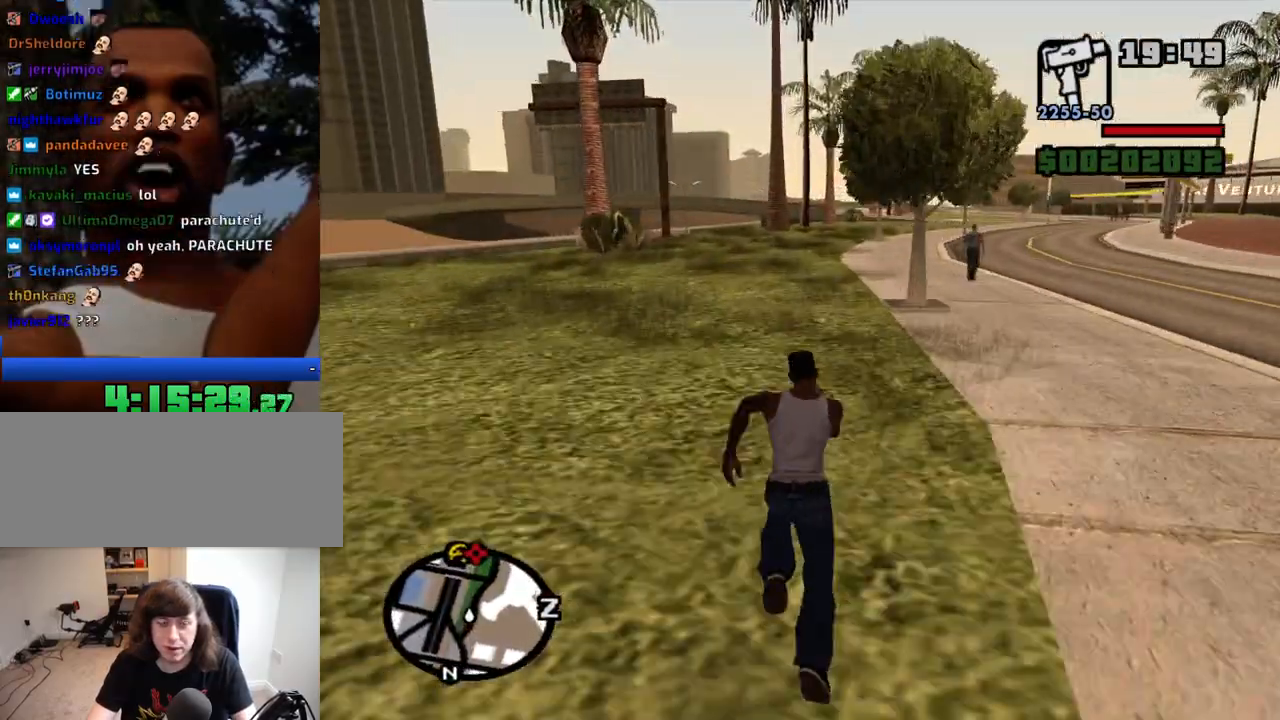
{"keys": ["w"], "mouse": [], "events": [[67, "space", "down"], [117, "space", "up"], [200, "space", "down"], [300, "space", "up"], [400, "space", "down"], [434, "space", "up"]]}
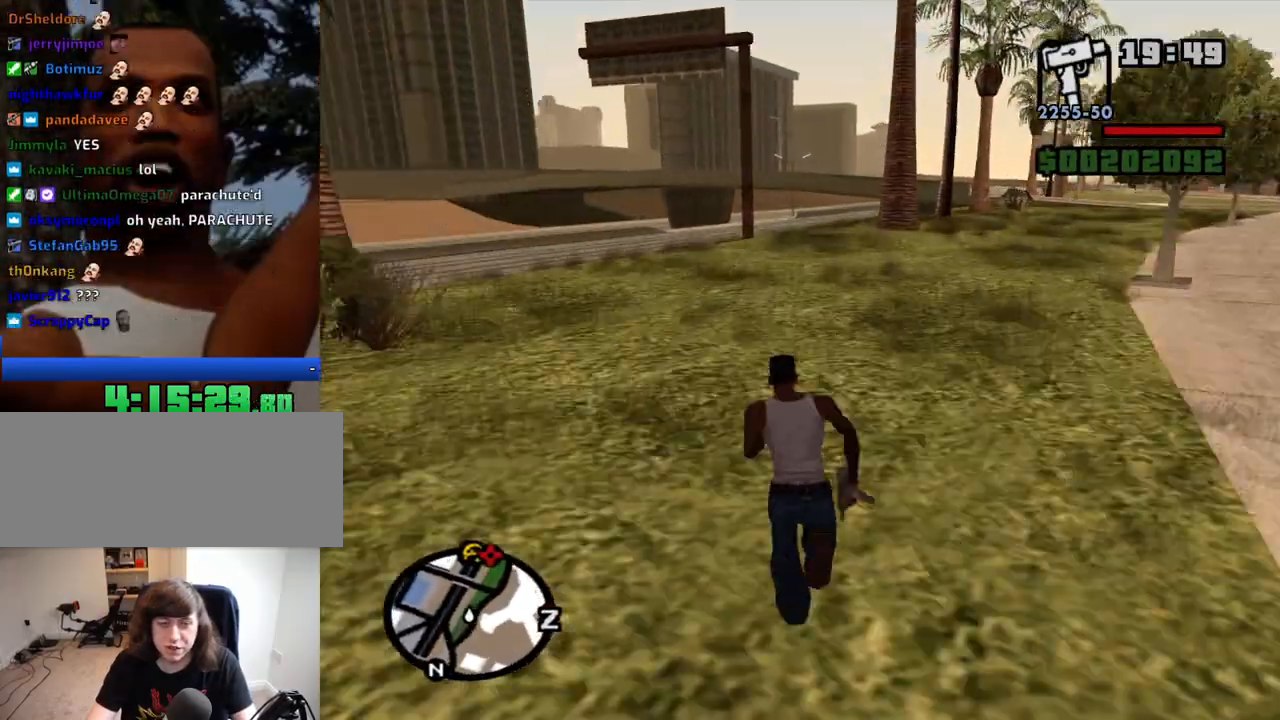
{"keys": ["w"], "mouse": [], "events": [[34, "space", "down"], [134, "space", "up"], [217, "space", "down"], [267, "space", "up"], [417, "space", "down"], [450, "space", "up"]]}
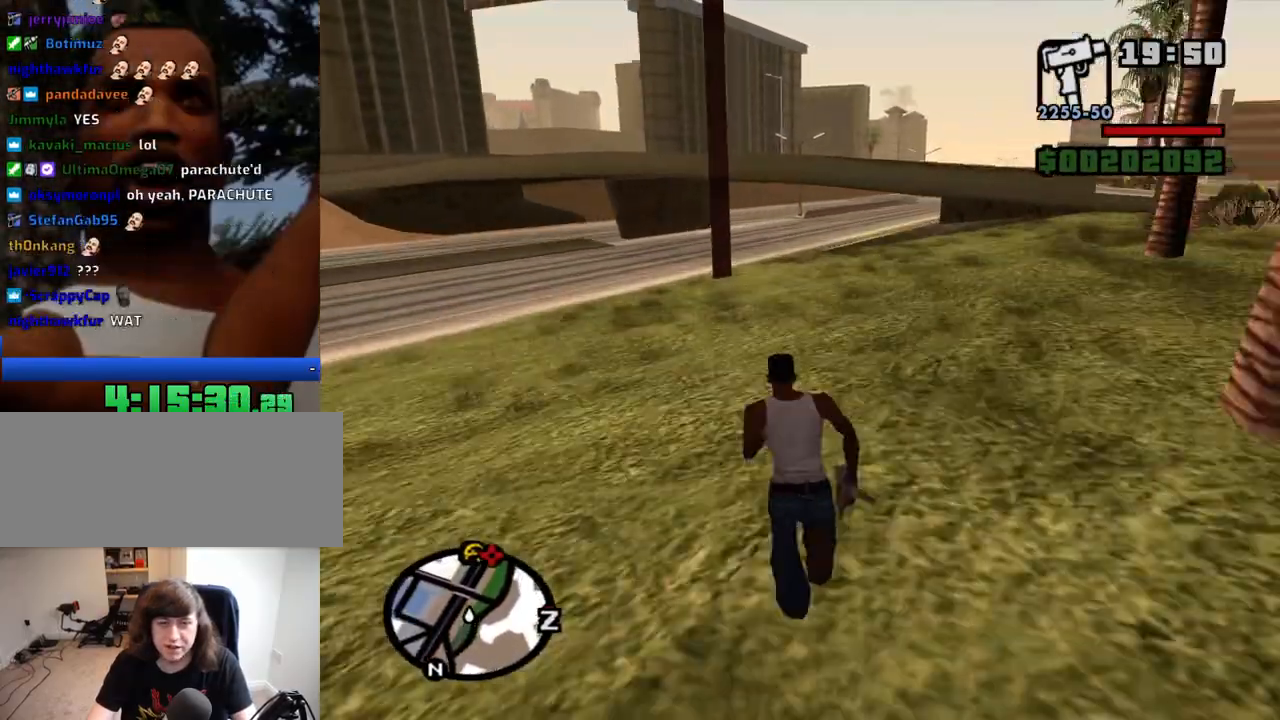
{"keys": ["w"], "mouse": [], "events": [[100, "space", "down"], [150, "space", "up"], [234, "space", "down"], [284, "space", "up"], [384, "space", "down"], [467, "space", "up"]]}
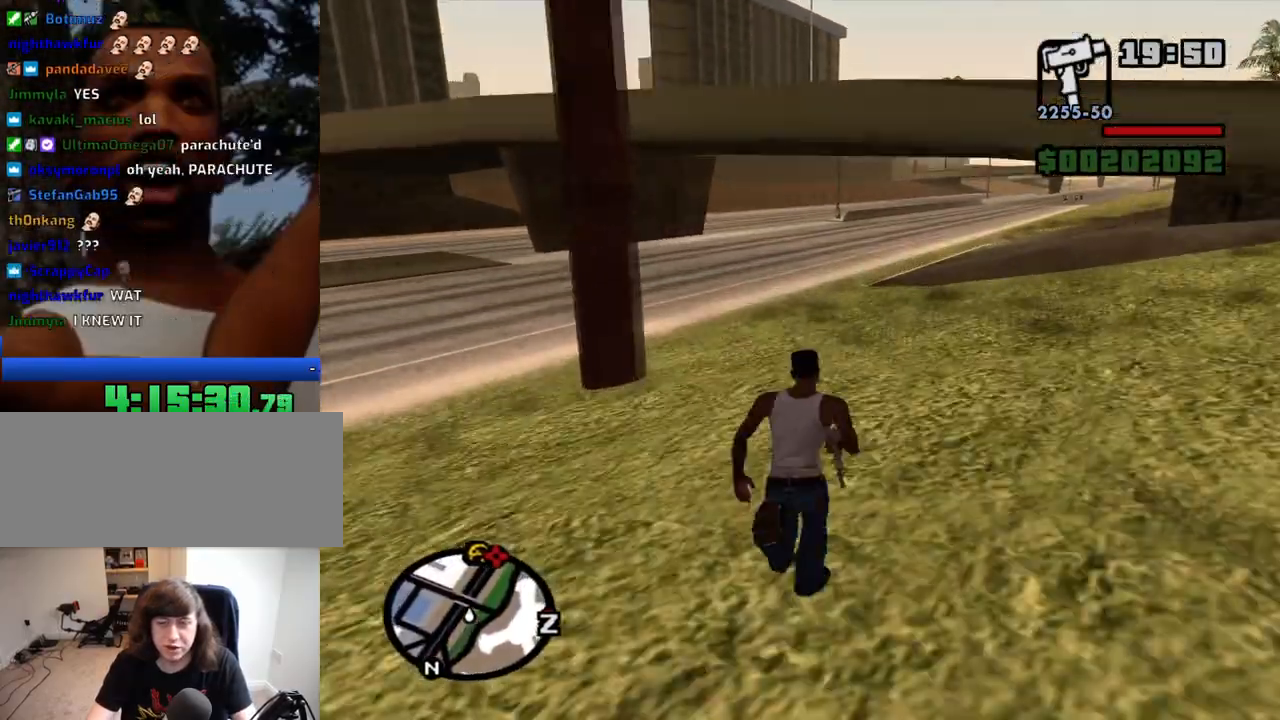
{"keys": ["w"], "mouse": [], "events": [[67, "space", "down"], [167, "space", "up"], [250, "space", "down"], [300, "space", "up"], [434, "space", "down"], [484, "space", "up"]]}
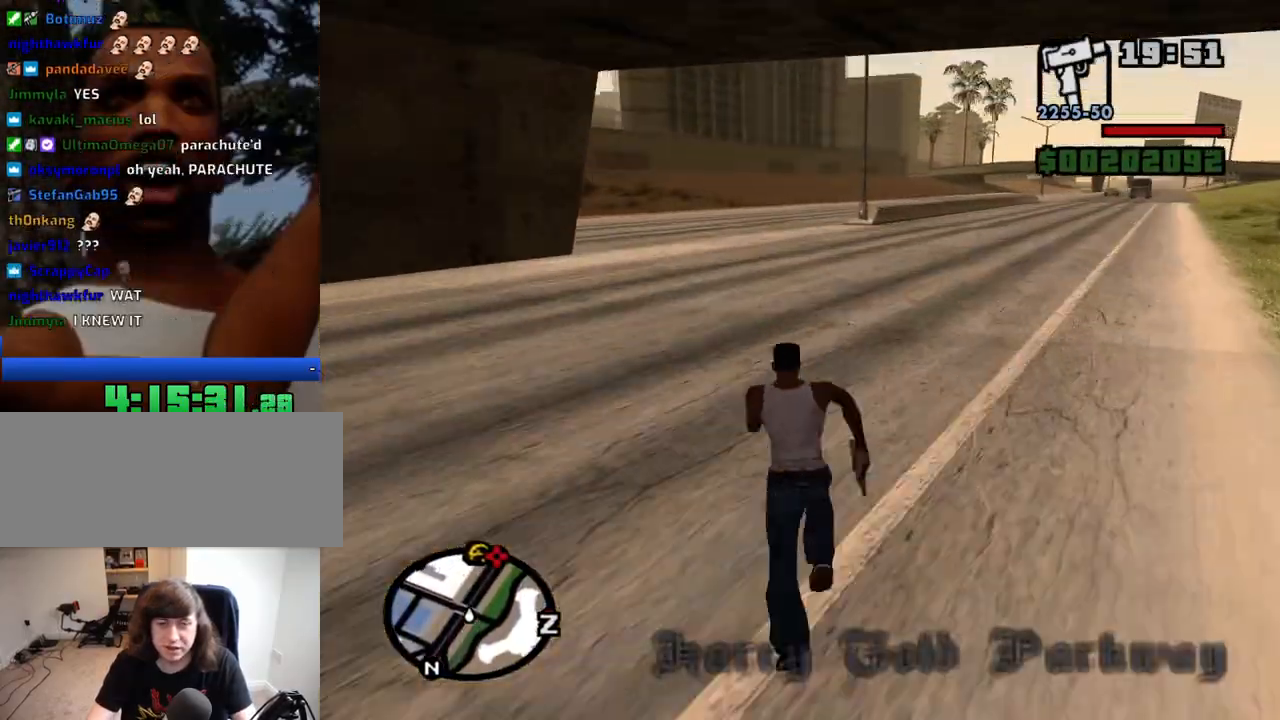
{"keys": ["w"], "mouse": [], "events": [[84, "space", "down"], [134, "space", "up"], [217, "space", "down"], [317, "space", "up"], [400, "space", "down"], [450, "space", "up"]]}
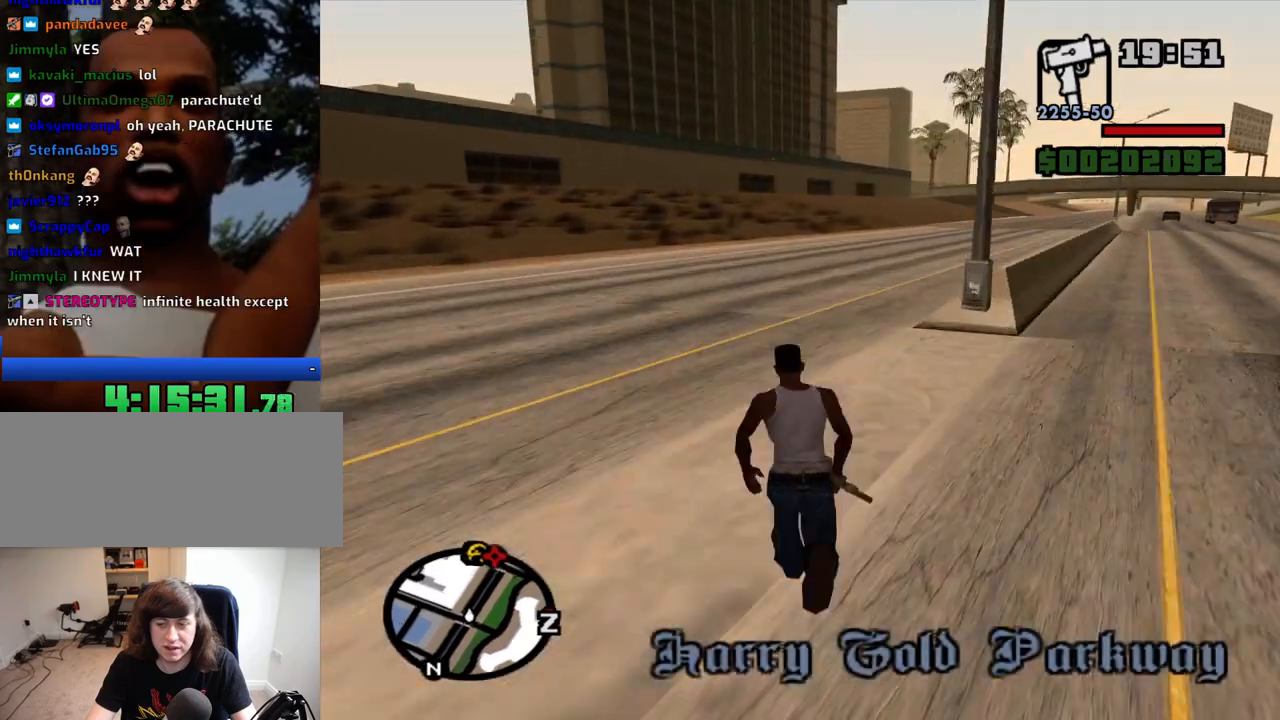
{"keys": ["w"], "mouse": [], "events": [[100, "space", "down"], [150, "space", "up"], [234, "space", "down"], [284, "space", "up"], [384, "space", "down"], [467, "space", "up"]]}
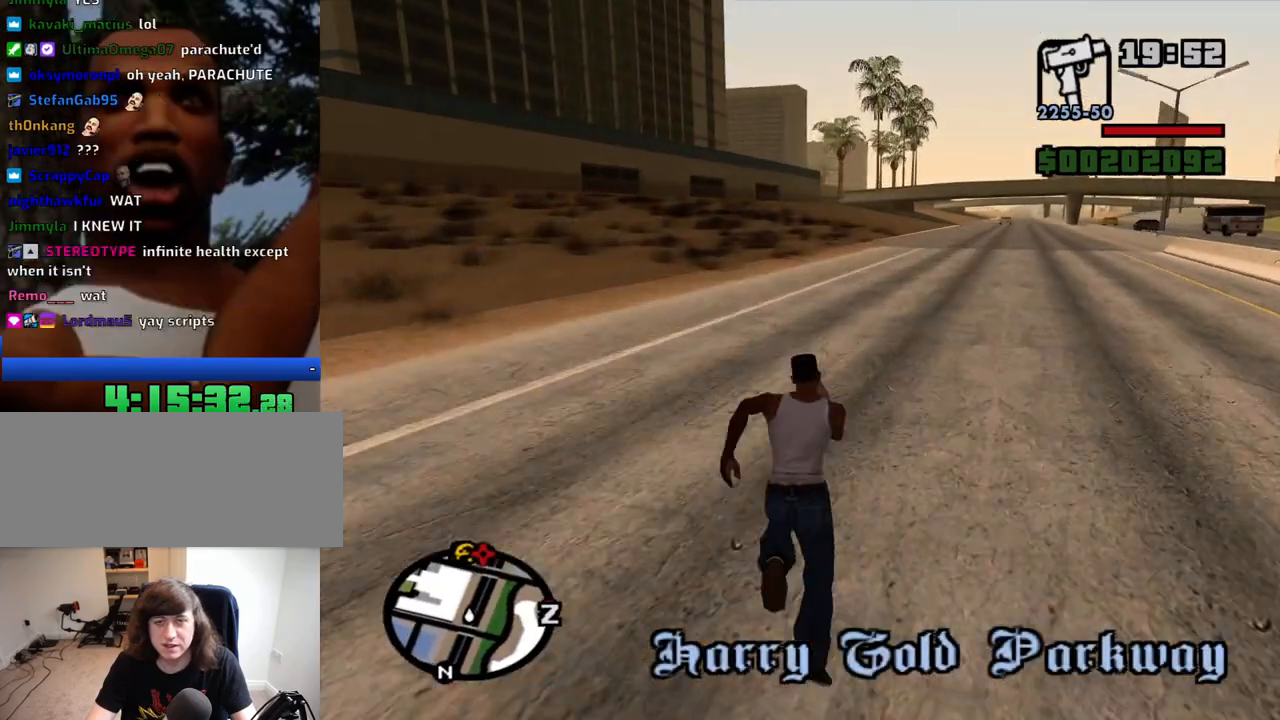
{"keys": ["w"], "mouse": [], "events": [[67, "space", "down"], [117, "space", "up"], [200, "space", "down"], [300, "space", "up"], [400, "space", "down"], [434, "space", "up"]]}
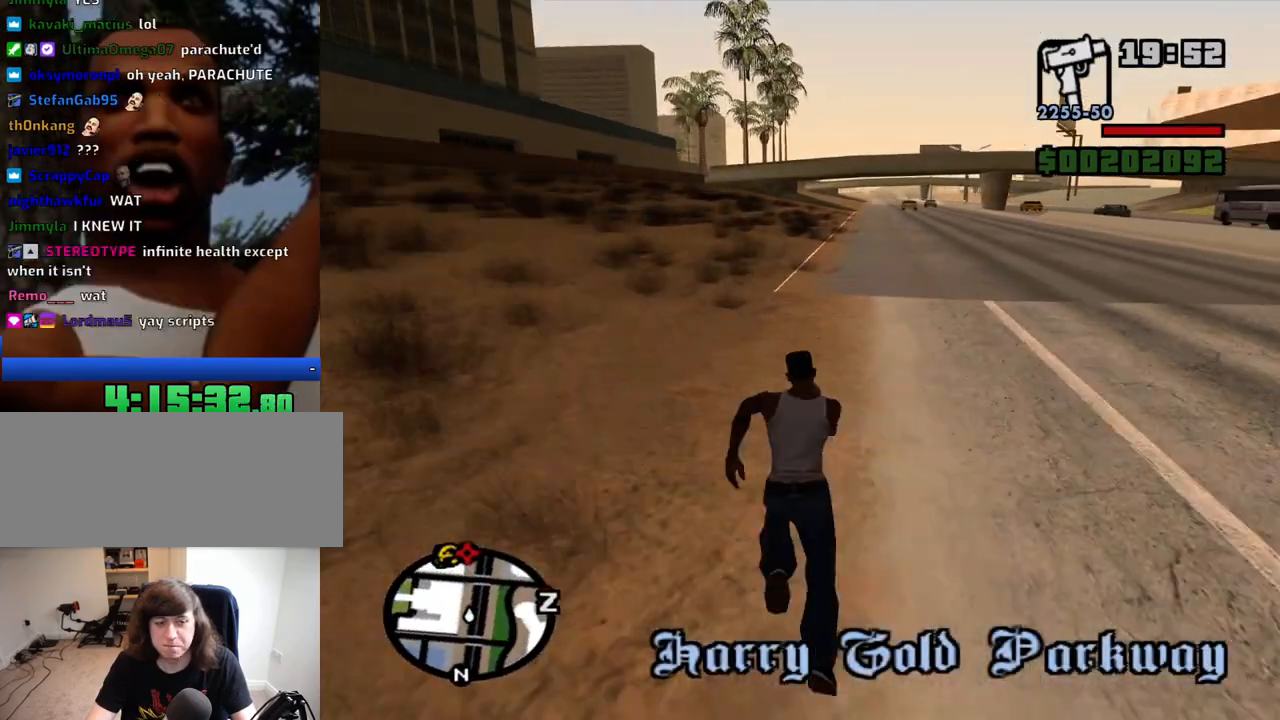
{"keys": ["w"], "mouse": [], "events": [[34, "space", "down"], [134, "space", "up"], [217, "space", "down"], [267, "space", "up"], [417, "space", "down"], [450, "space", "up"]]}
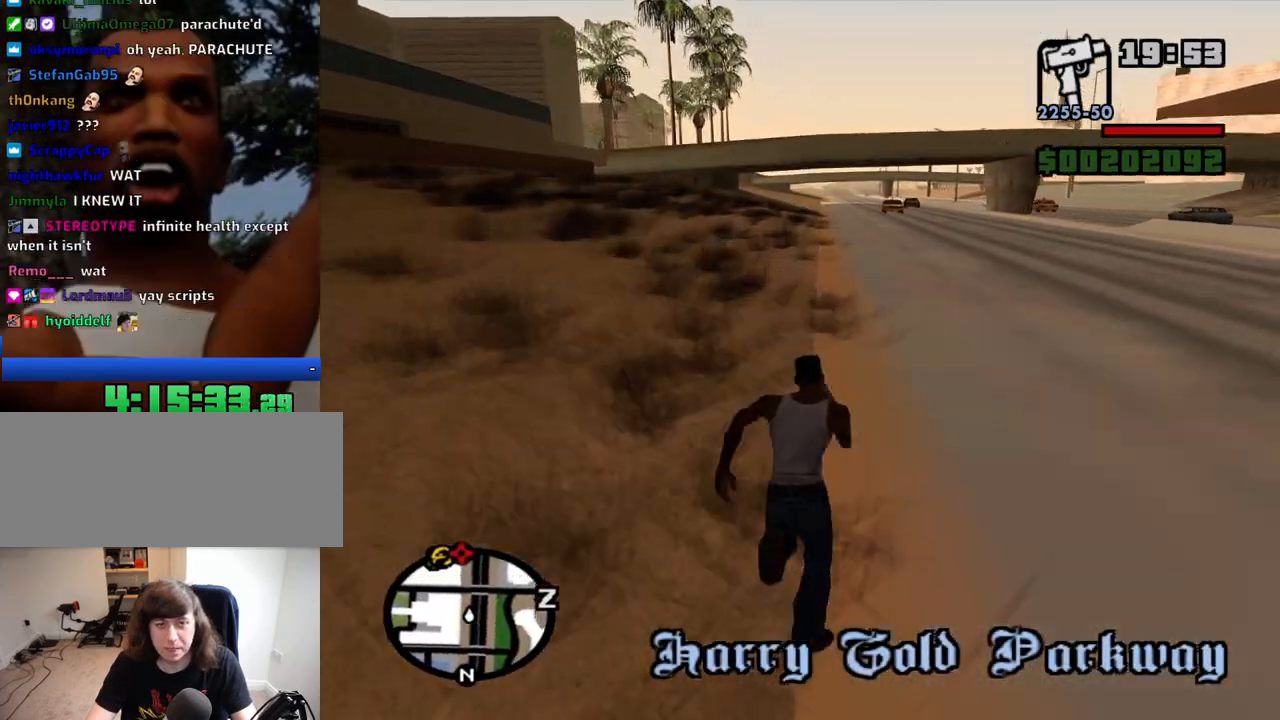
{"keys": ["w"], "mouse": [], "events": [[50, "space", "down"], [100, "space", "up"], [184, "space", "down"], [284, "space", "up"], [384, "space", "down"], [467, "space", "up"]]}
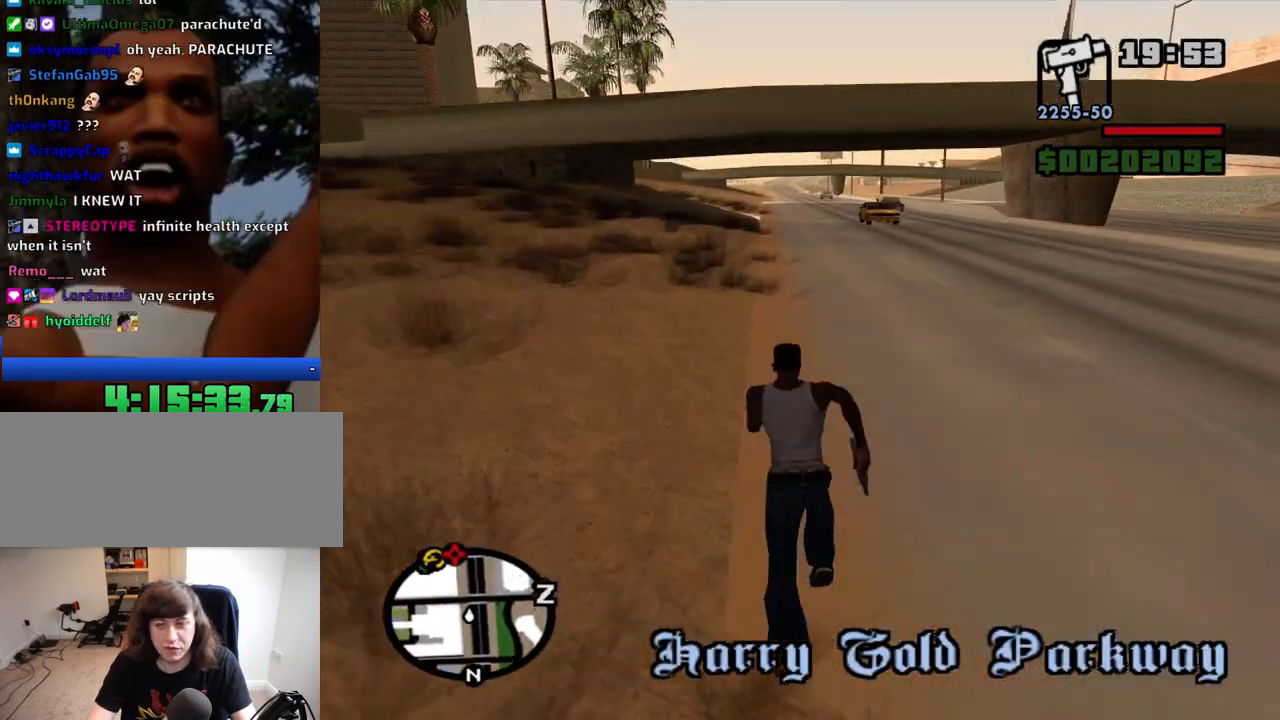
{"keys": ["w"], "mouse": [], "events": [[67, "space", "down"], [117, "space", "up"], [250, "space", "down"], [300, "space", "up"], [434, "space", "down"], [484, "space", "up"]]}
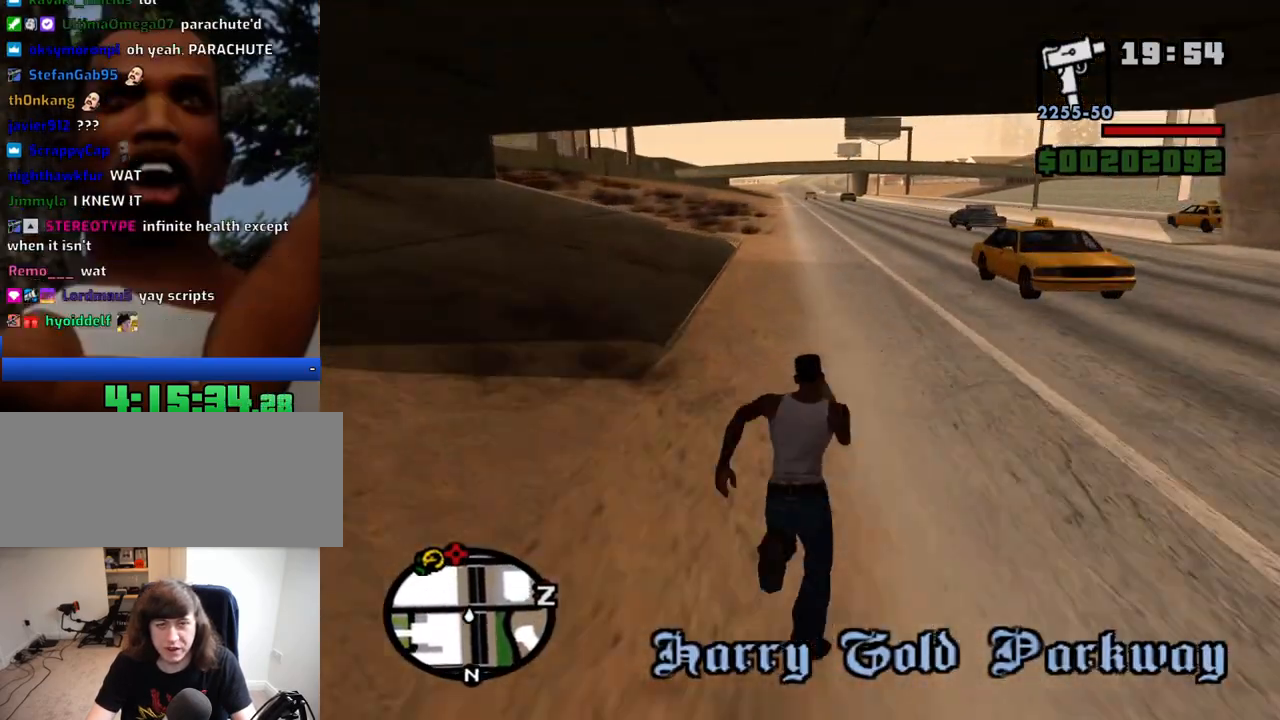
{"keys": ["space", "w"], "mouse": [], "events": [[84, "space", "down"], [167, "space", "up"], [267, "space", "down"], [367, "space", "up"], [450, "space", "down"]]}
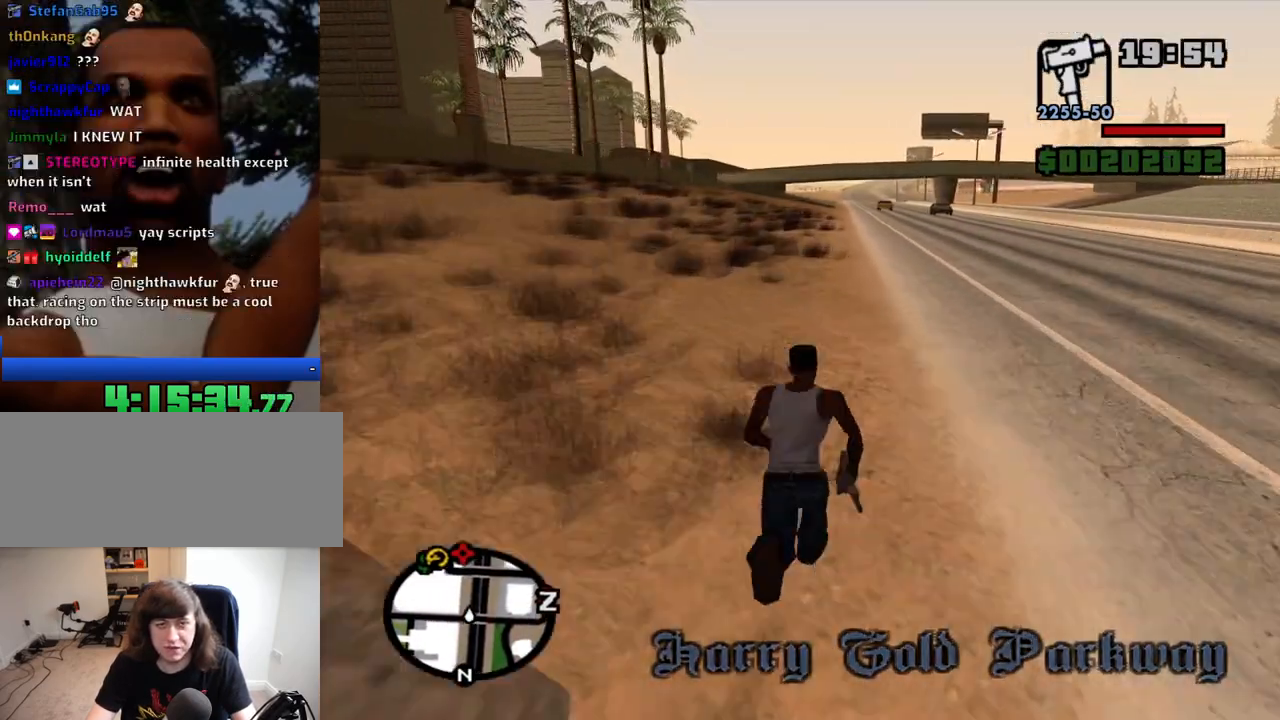
{"keys": ["w"], "mouse": [], "events": [[50, "space", "up"], [150, "space", "down"], [184, "space", "up"], [334, "space", "down"], [384, "space", "up"]]}
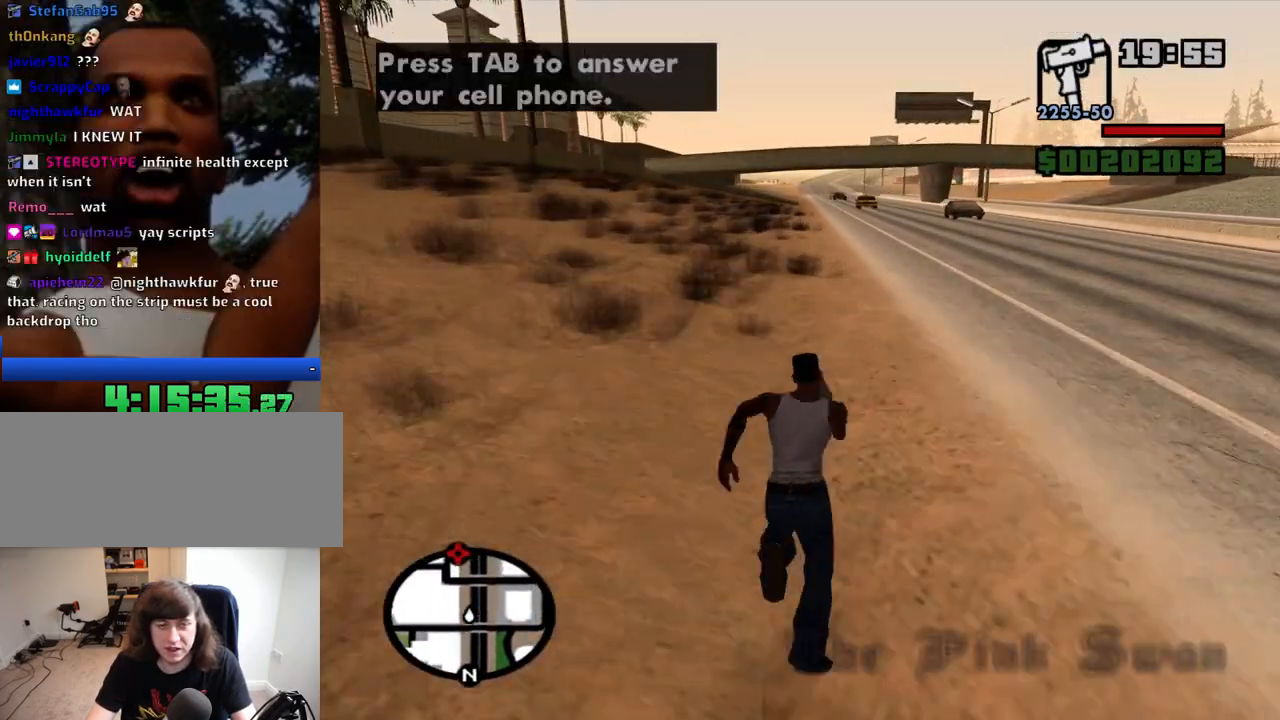
{"keys": ["w"], "mouse": [], "events": [[17, "space", "down"], [67, "space", "up"], [167, "space", "down"], [250, "space", "up"], [350, "space", "down"], [400, "space", "up"]]}
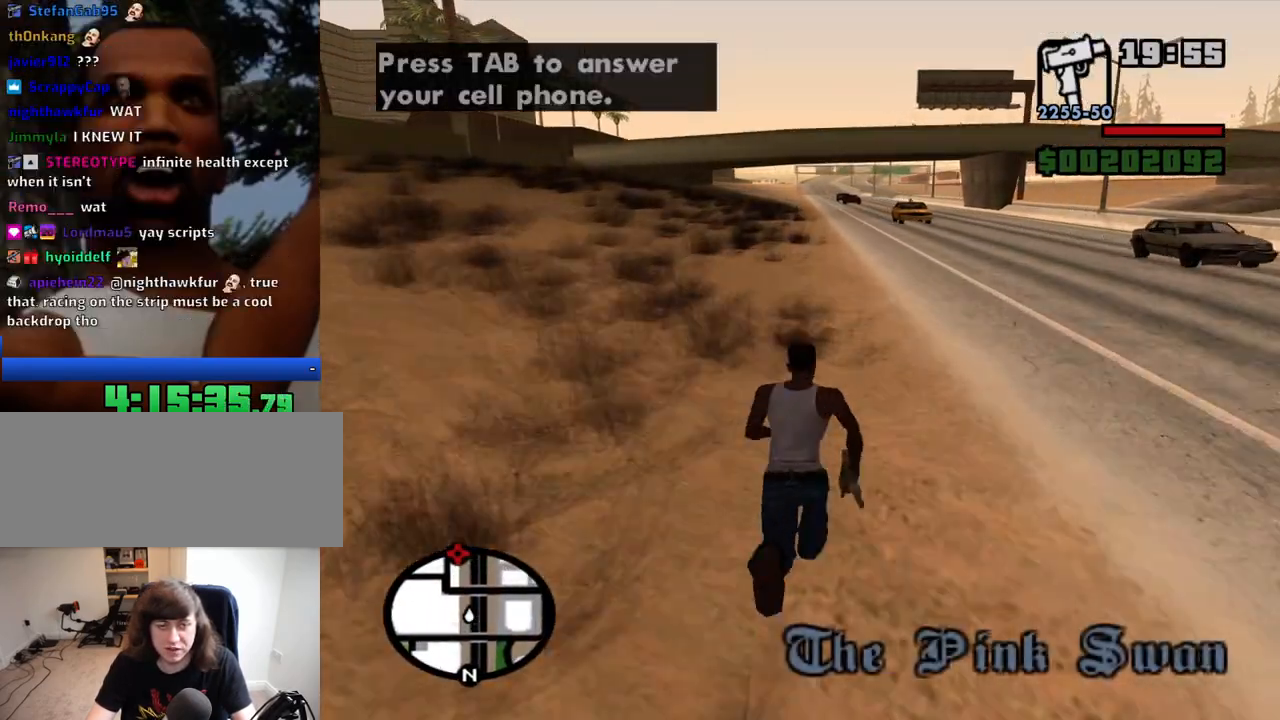
{"keys": ["w"], "mouse": [], "events": [[34, "space", "down"], [84, "space", "up"], [184, "space", "down"], [267, "space", "up"], [367, "space", "down"], [450, "space", "up"]]}
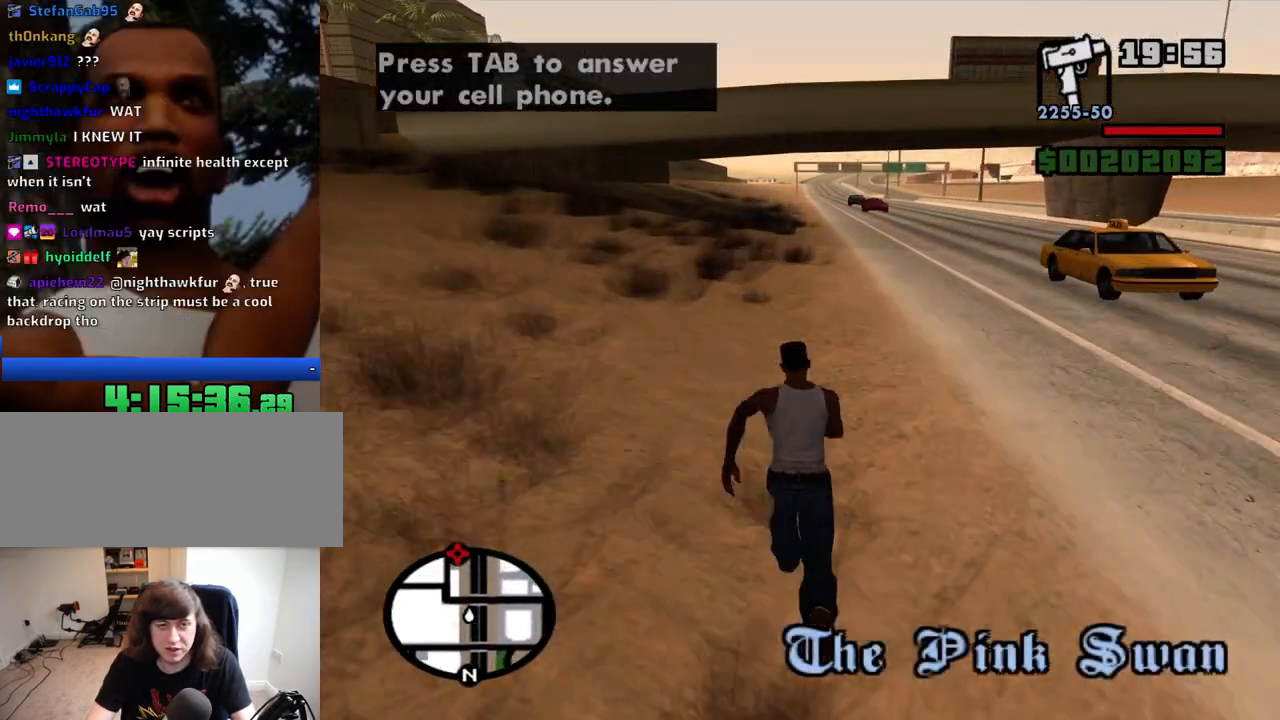
{"keys": ["space", "w"], "mouse": [], "events": [[50, "space", "down"], [150, "space", "up"], [234, "space", "down"], [334, "space", "up"], [417, "space", "down"]]}
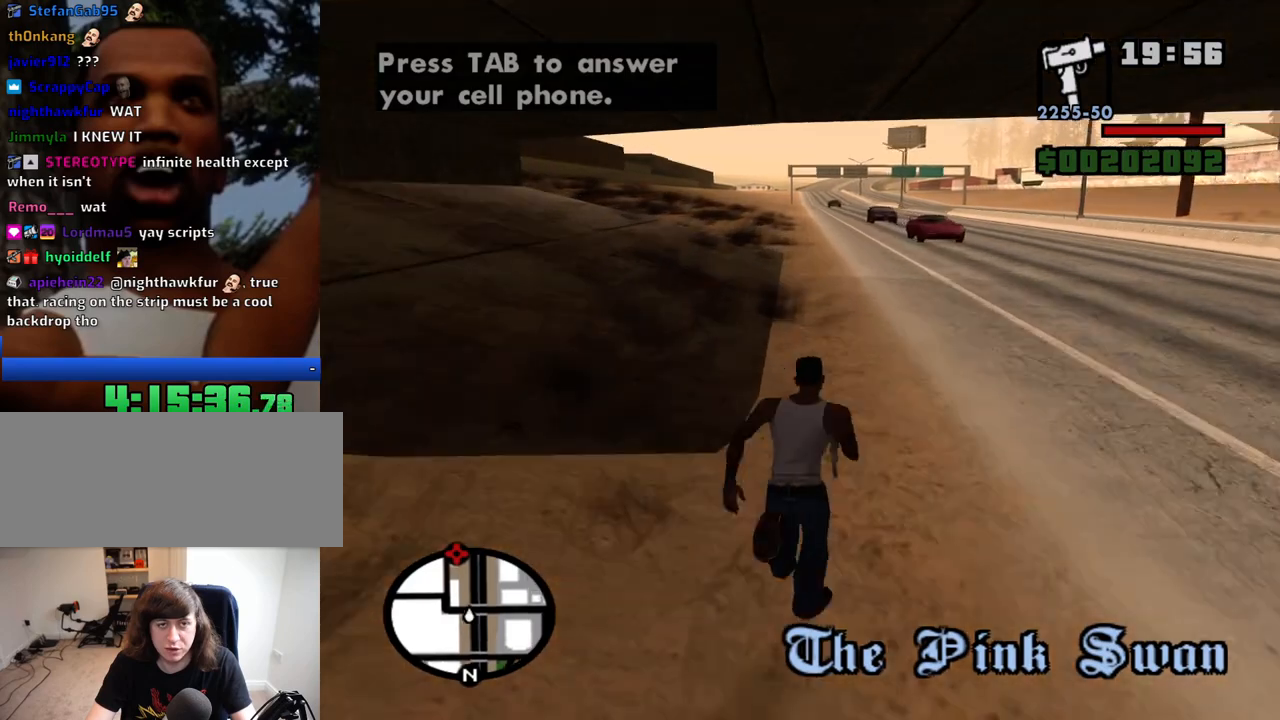
{"keys": ["4", "w"], "mouse": [], "events": [[17, "space", "up"], [117, "4", "down"], [200, "4", "up"], [250, "4", "down"], [350, "4", "up"], [434, "4", "down"]]}
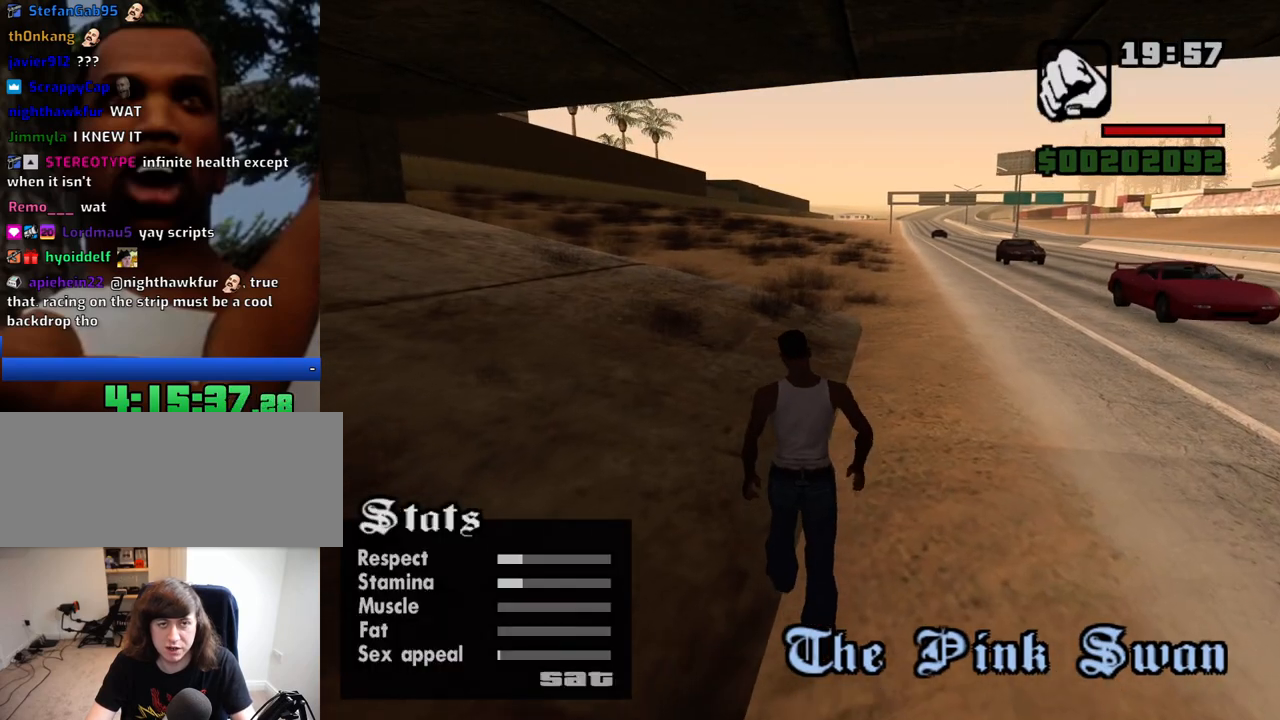
{"keys": ["f", "w"], "mouse": [], "events": [[34, "4", "up"], [84, "4", "down"], [167, "4", "up"], [167, "f", "down"]]}
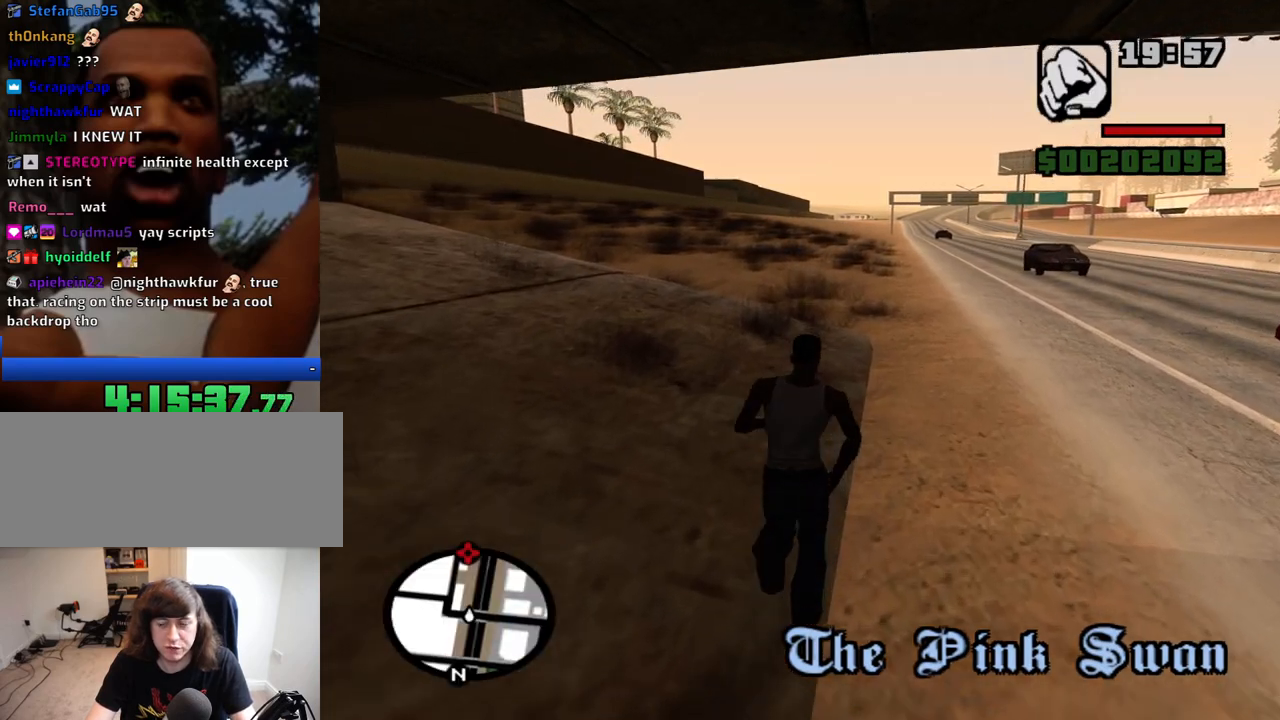
{"keys": ["f", "w"], "mouse": [], "events": []}
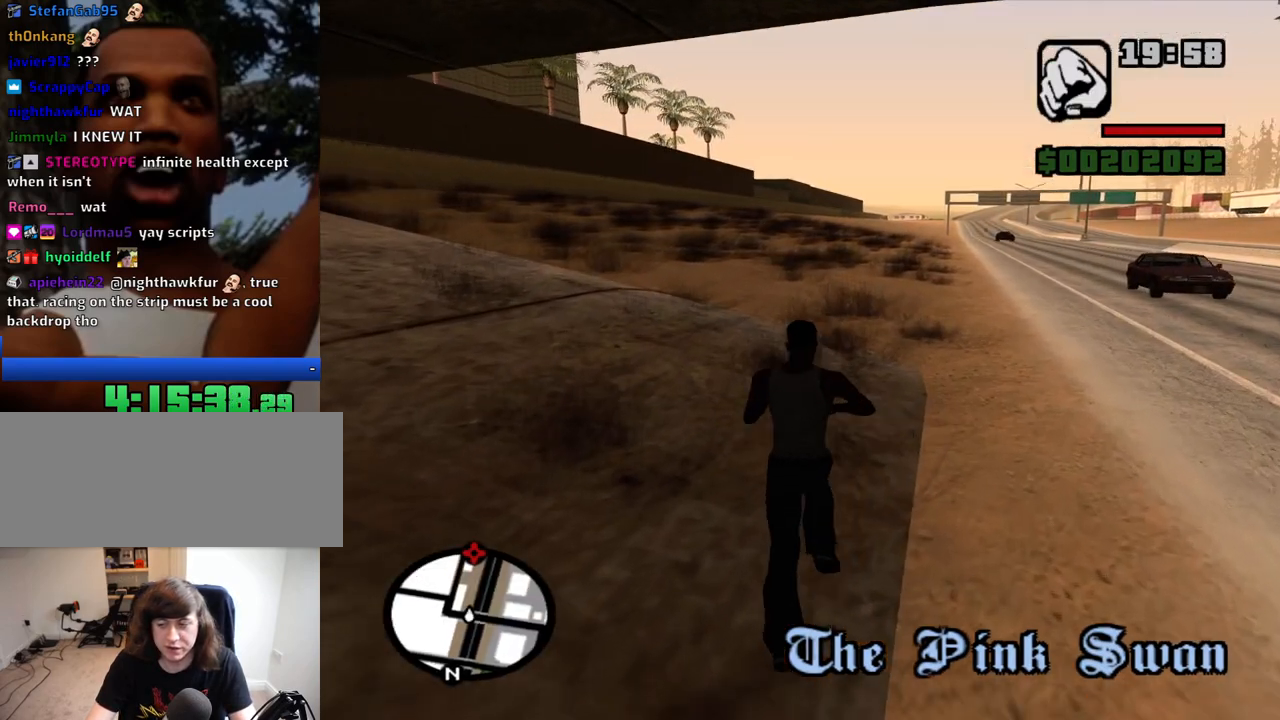
{"keys": ["f", "w"], "mouse": [], "events": []}
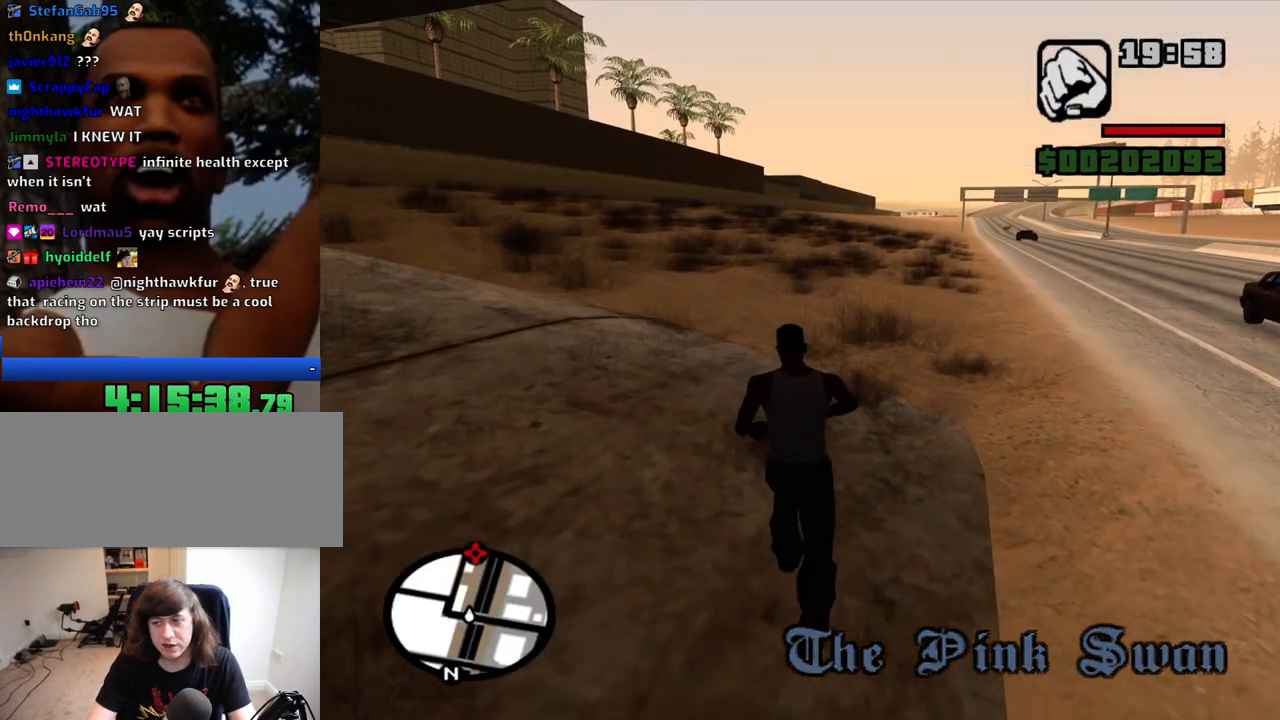
{"keys": ["f", "w"], "mouse": [], "events": []}
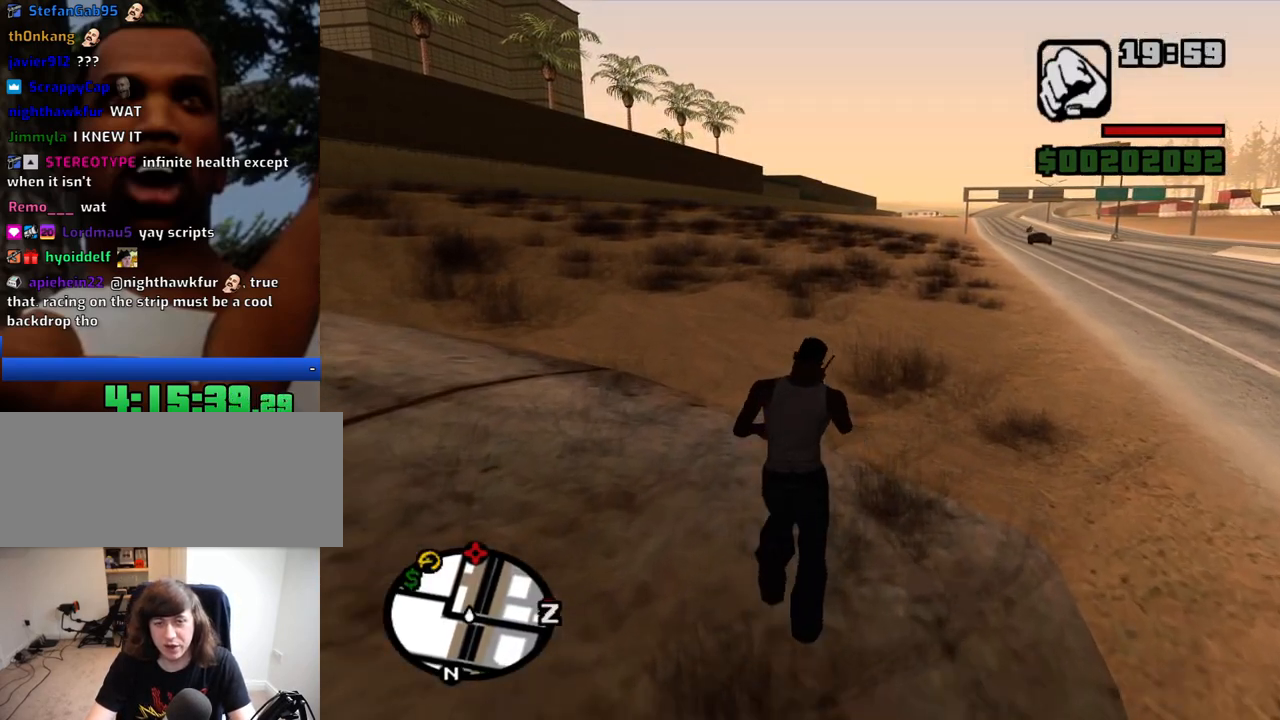
{"keys": ["w"], "mouse": [], "events": [[417, "f", "up"]]}
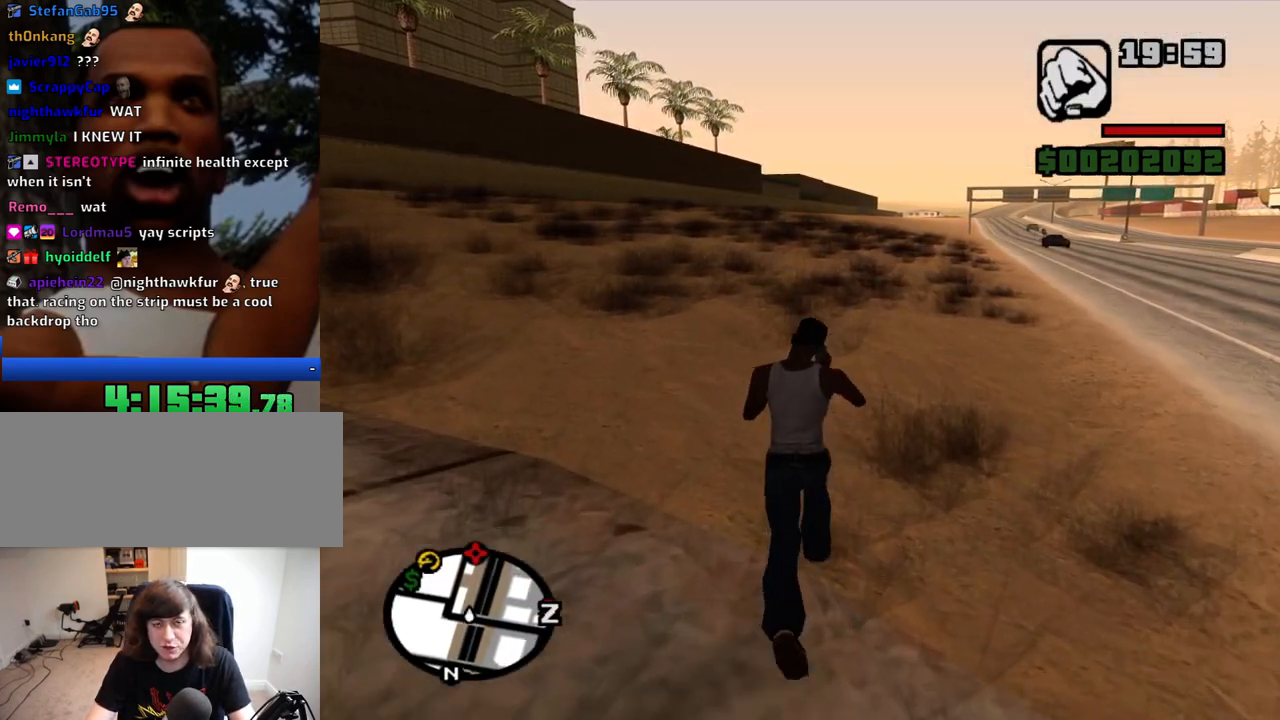
{"keys": ["w"], "mouse": [], "events": []}
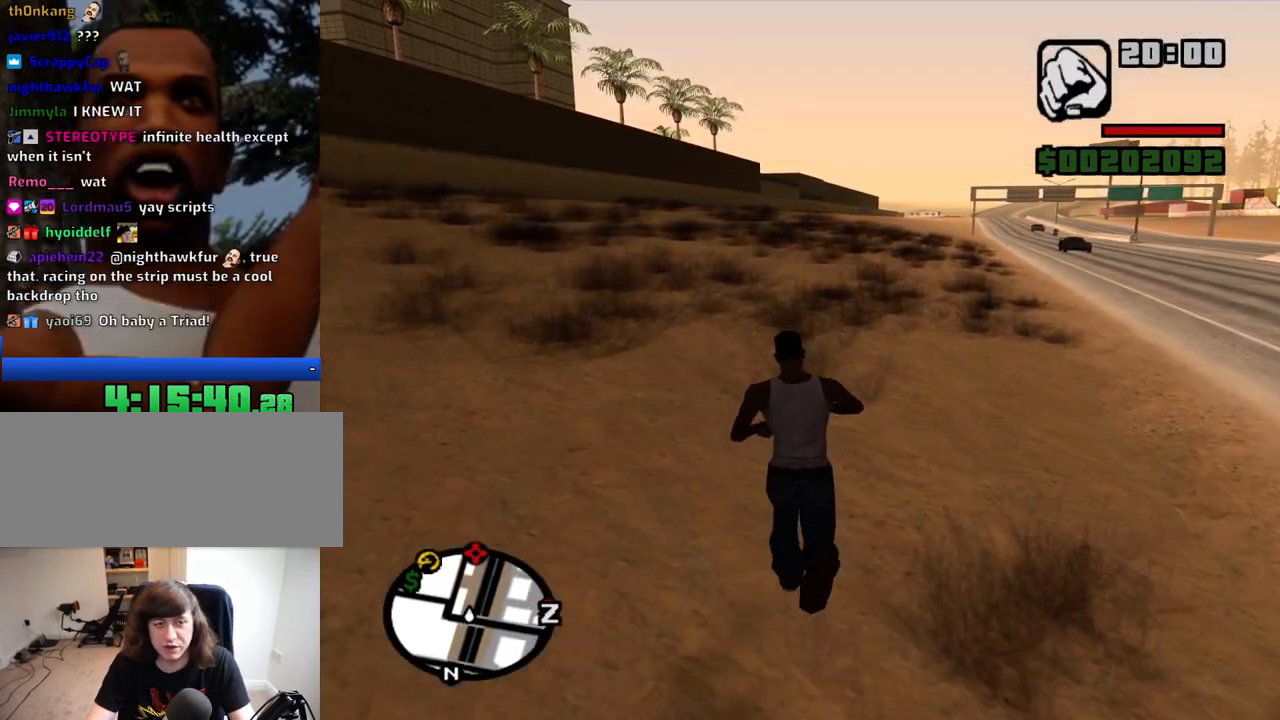
{"keys": ["w"], "mouse": [], "events": [[34, "space", "down"], [84, "space", "up"], [217, "space", "down"], [267, "space", "up"], [367, "space", "down"], [450, "space", "up"]]}
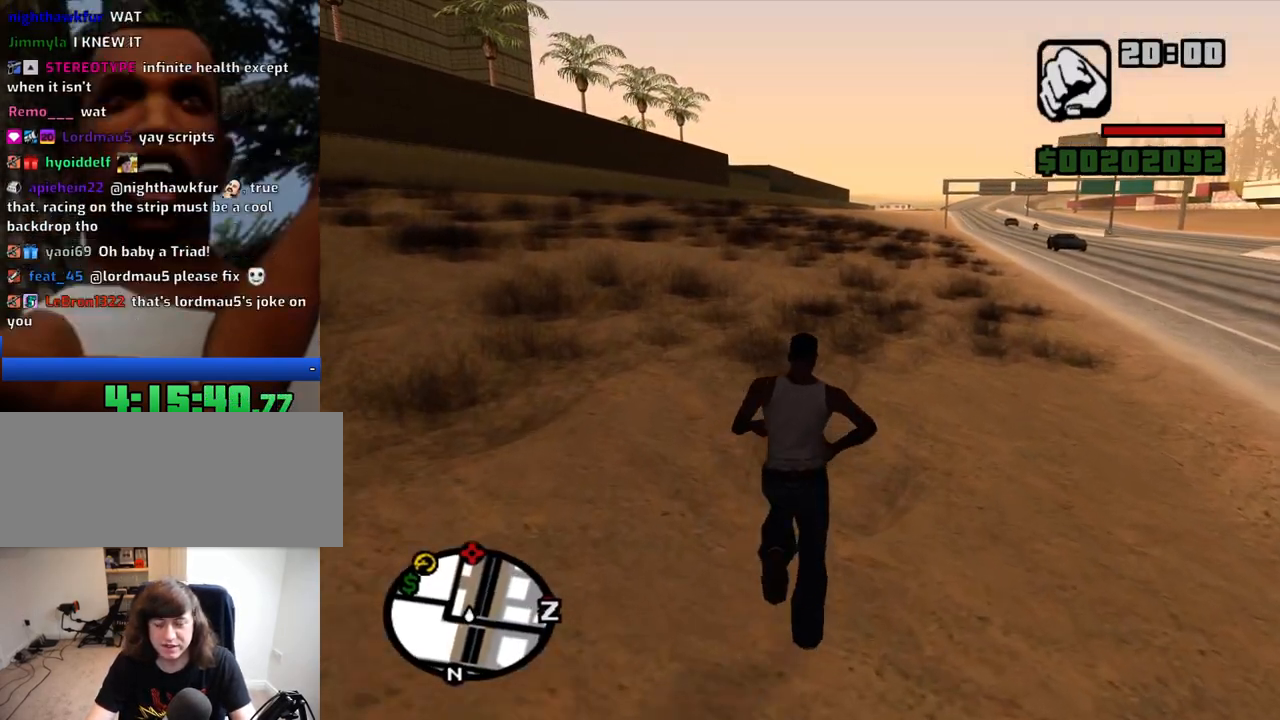
{"keys": ["w"], "mouse": [], "events": [[50, "space", "down"], [150, "space", "up"], [234, "space", "down"], [284, "space", "up"], [384, "space", "down"], [467, "space", "up"]]}
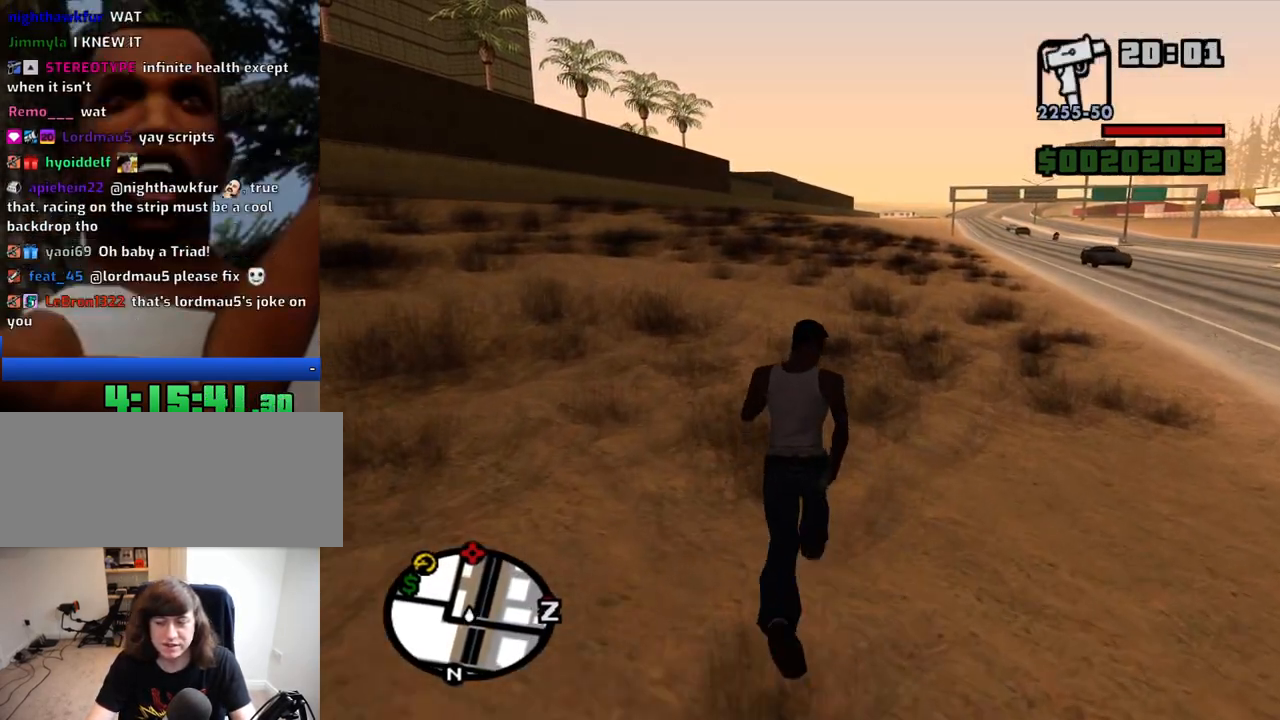
{"keys": ["w"], "mouse": [], "events": [[67, "space", "down"], [117, "space", "up"], [250, "space", "down"], [300, "space", "up"], [400, "space", "down"], [434, "space", "up"]]}